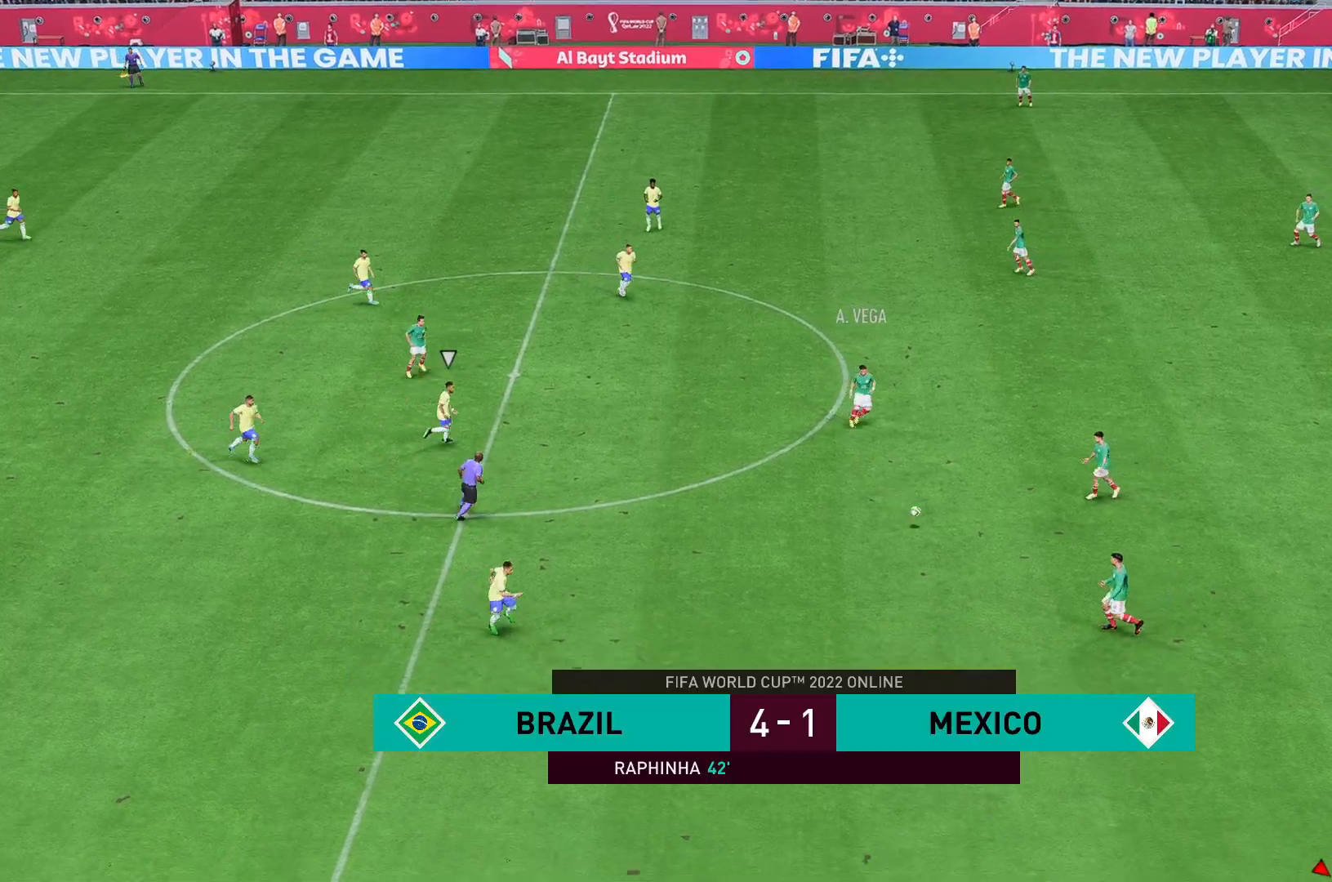
Gameplay with a controller (Xbox layout); each line is a JSON object with the inputs held at the frame after it (dt_ms = milliseconds from this image to that frame). "events" lists button and stick changes between this image and that frame as [ms after this image, input, new state], when the widget could be followed in between. Not read: L3 R3.
{"dt_ms": 500, "buttons": [], "left_stick": "left", "right_stick": "center", "events": [[500, "left_stick", "left"]]}
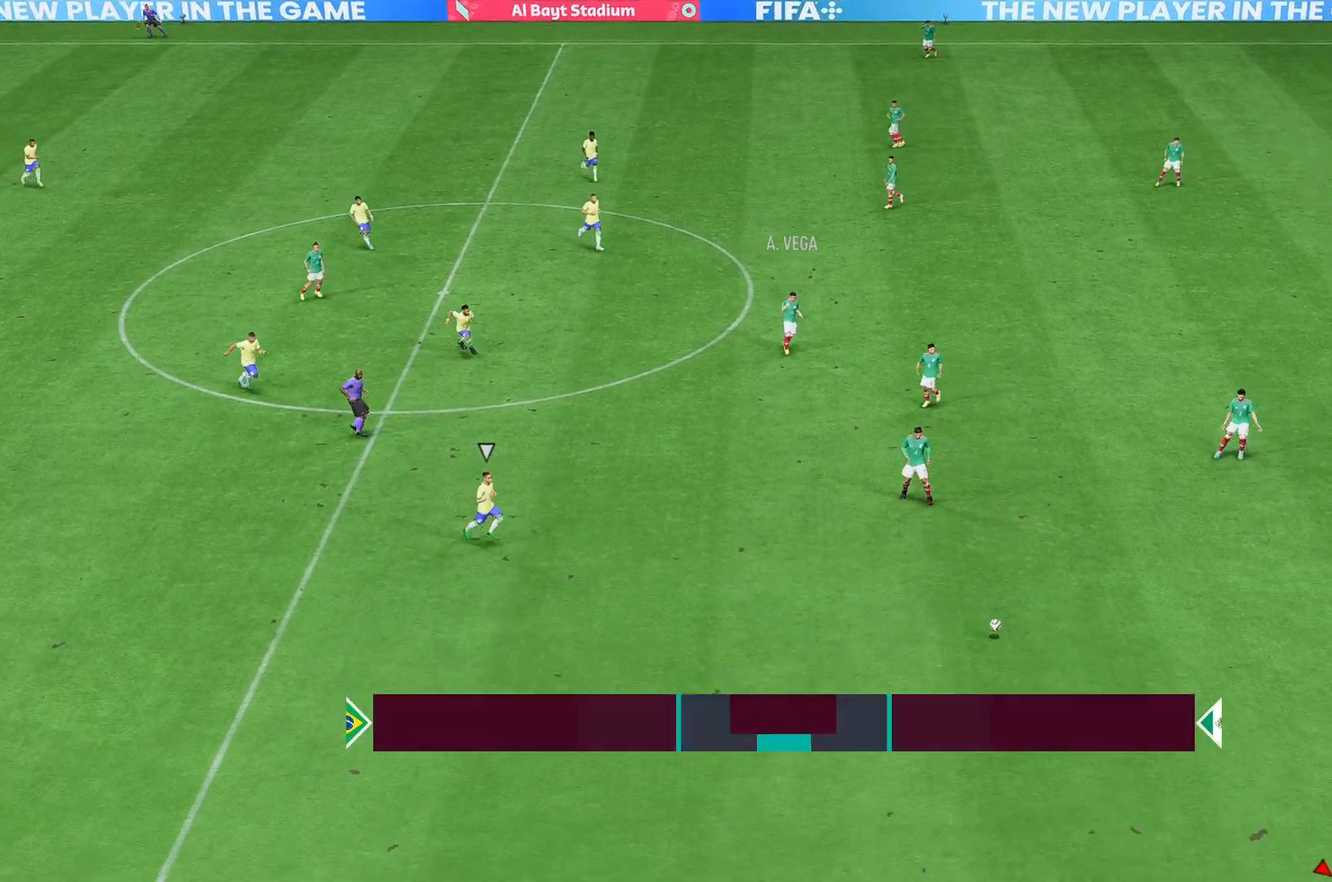
{"dt_ms": 500, "buttons": [], "left_stick": "left", "right_stick": "center", "events": []}
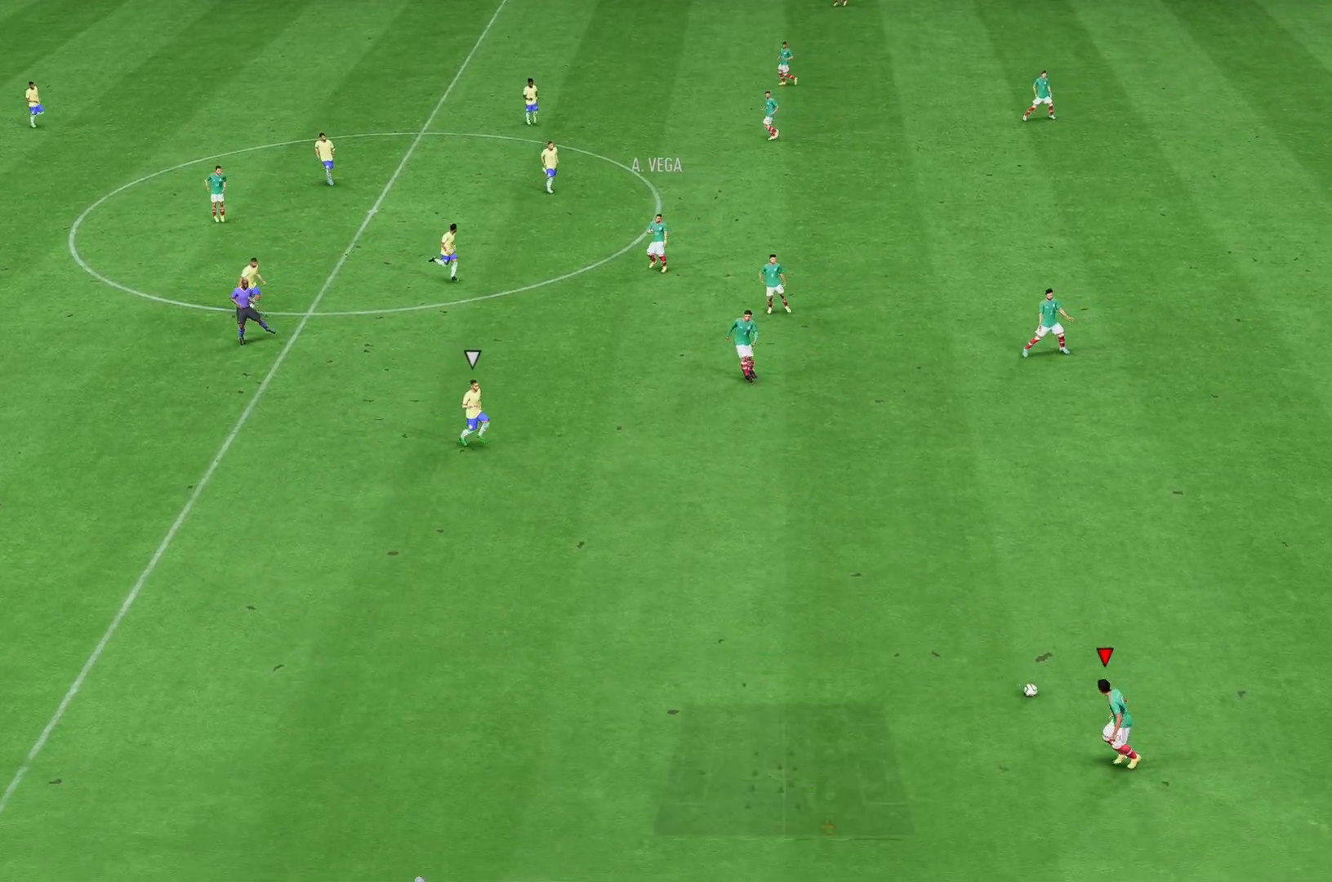
{"dt_ms": 500, "buttons": ["R2"], "left_stick": "center", "right_stick": "center", "events": [[133, "R2", "down"], [250, "left_stick", "up-left"], [483, "left_stick", "center"]]}
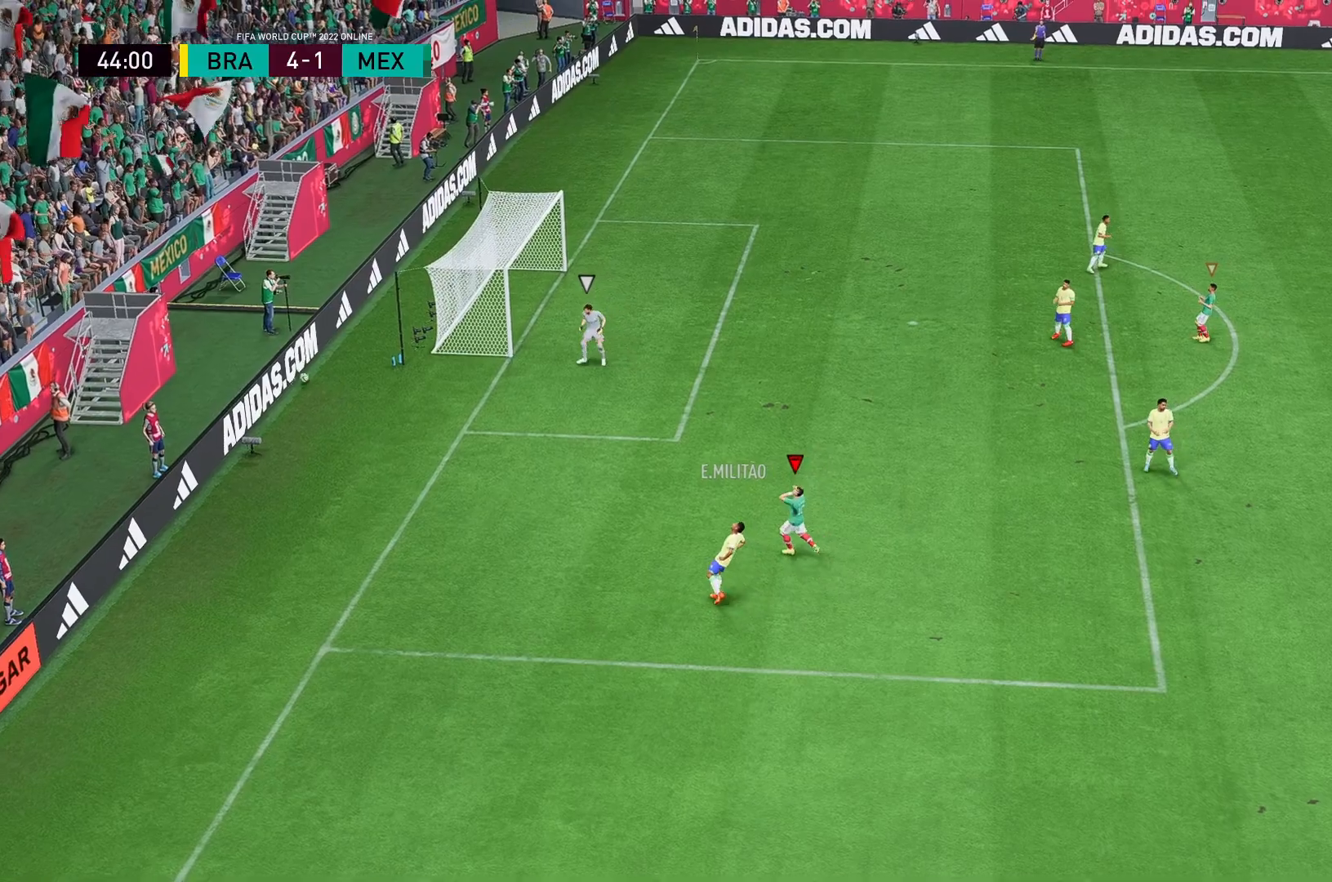
{"dt_ms": 500, "buttons": ["A"], "left_stick": "center", "right_stick": "center", "events": [[100, "R2", "up"], [150, "A", "down"], [183, "A", "up"], [200, "A", "down"], [333, "A", "up"], [400, "A", "down"]]}
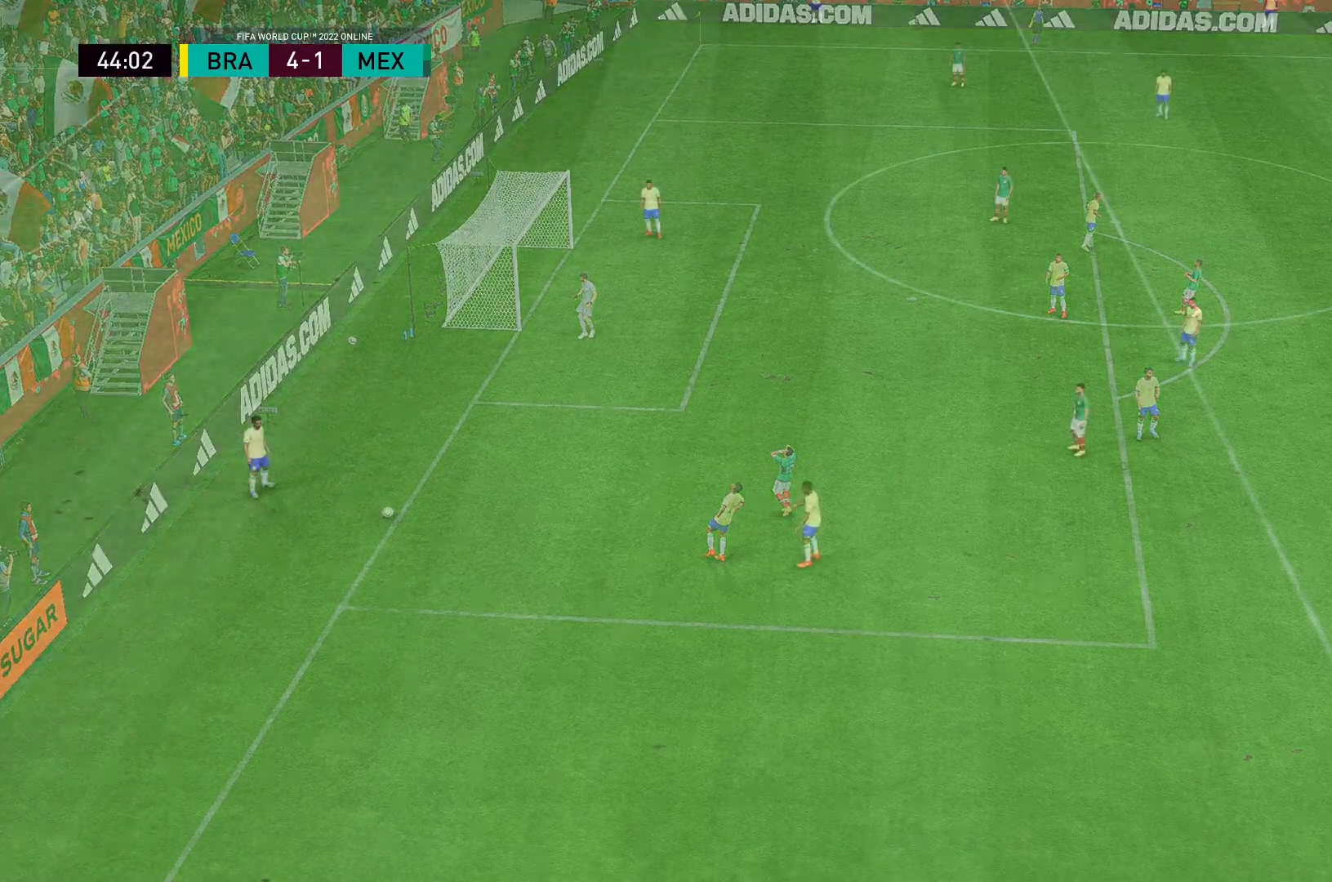
{"dt_ms": 500, "buttons": [], "left_stick": "center", "right_stick": "center", "events": [[67, "A", "up"]]}
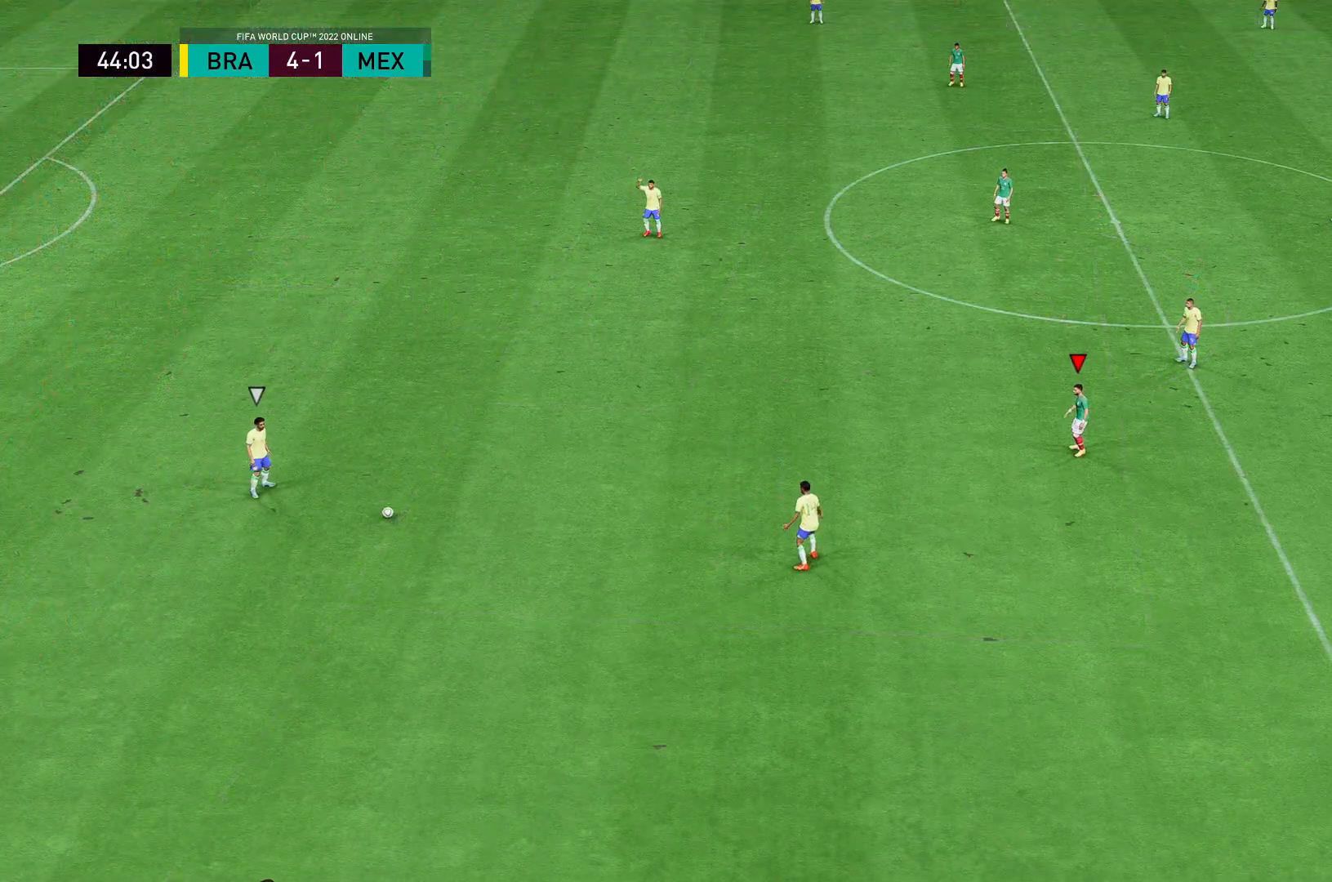
{"dt_ms": 500, "buttons": [], "left_stick": "center", "right_stick": "center", "events": []}
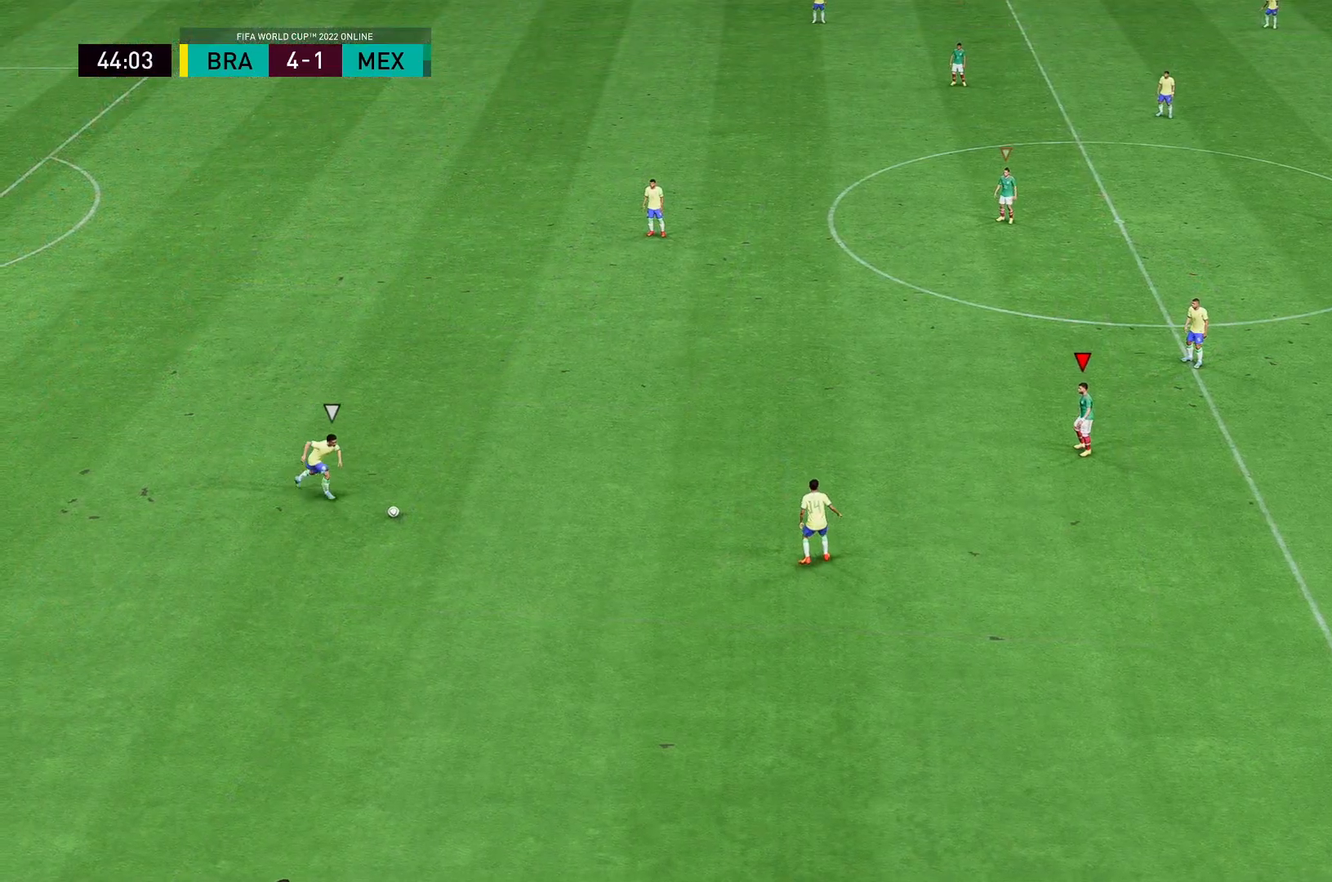
{"dt_ms": 500, "buttons": ["R2"], "left_stick": "down-left", "right_stick": "center", "events": [[67, "left_stick", "down-left"], [183, "R2", "down"]]}
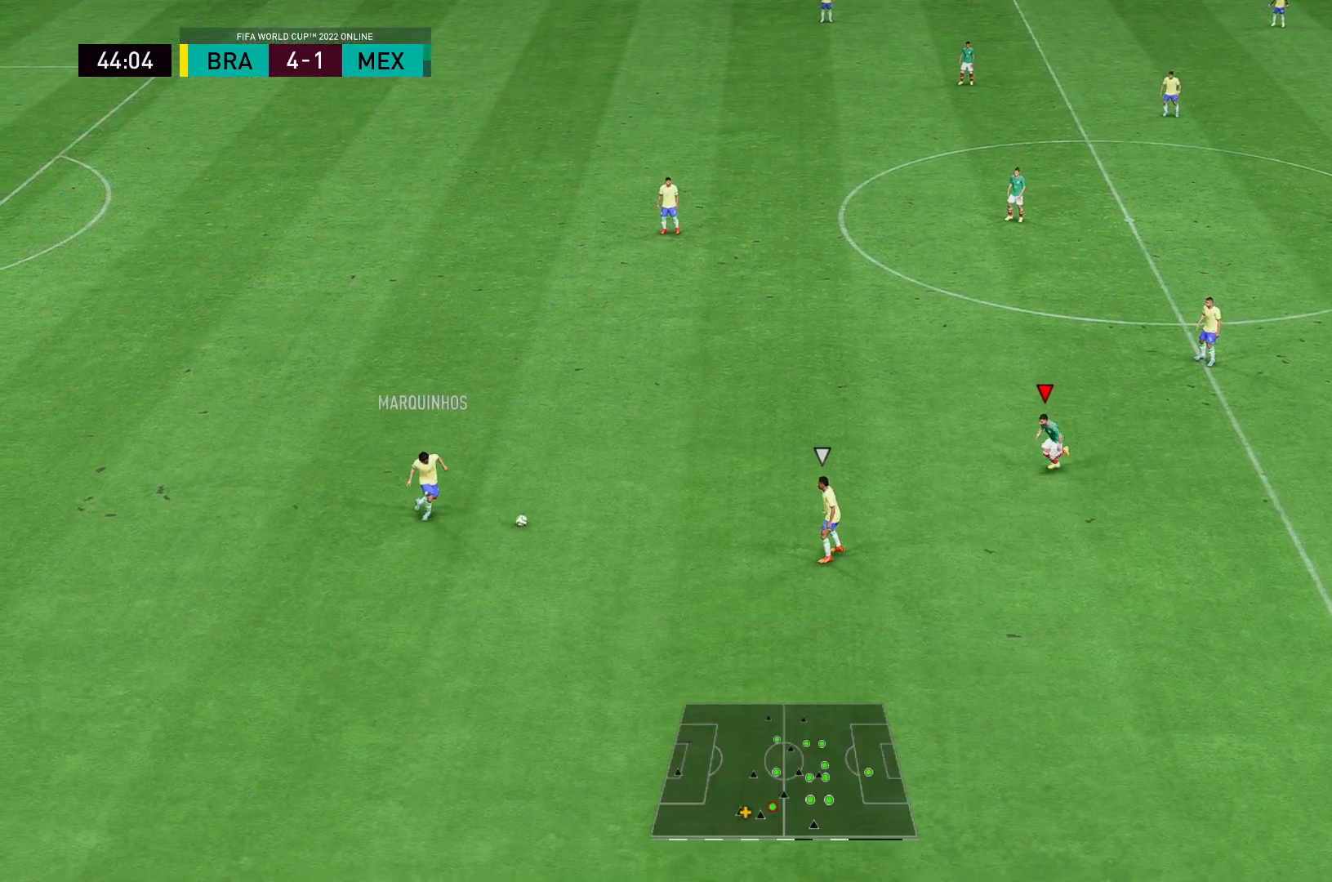
{"dt_ms": 500, "buttons": ["R2"], "left_stick": "left", "right_stick": "center", "events": [[67, "left_stick", "left"], [283, "left_stick", "down-left"], [450, "left_stick", "left"]]}
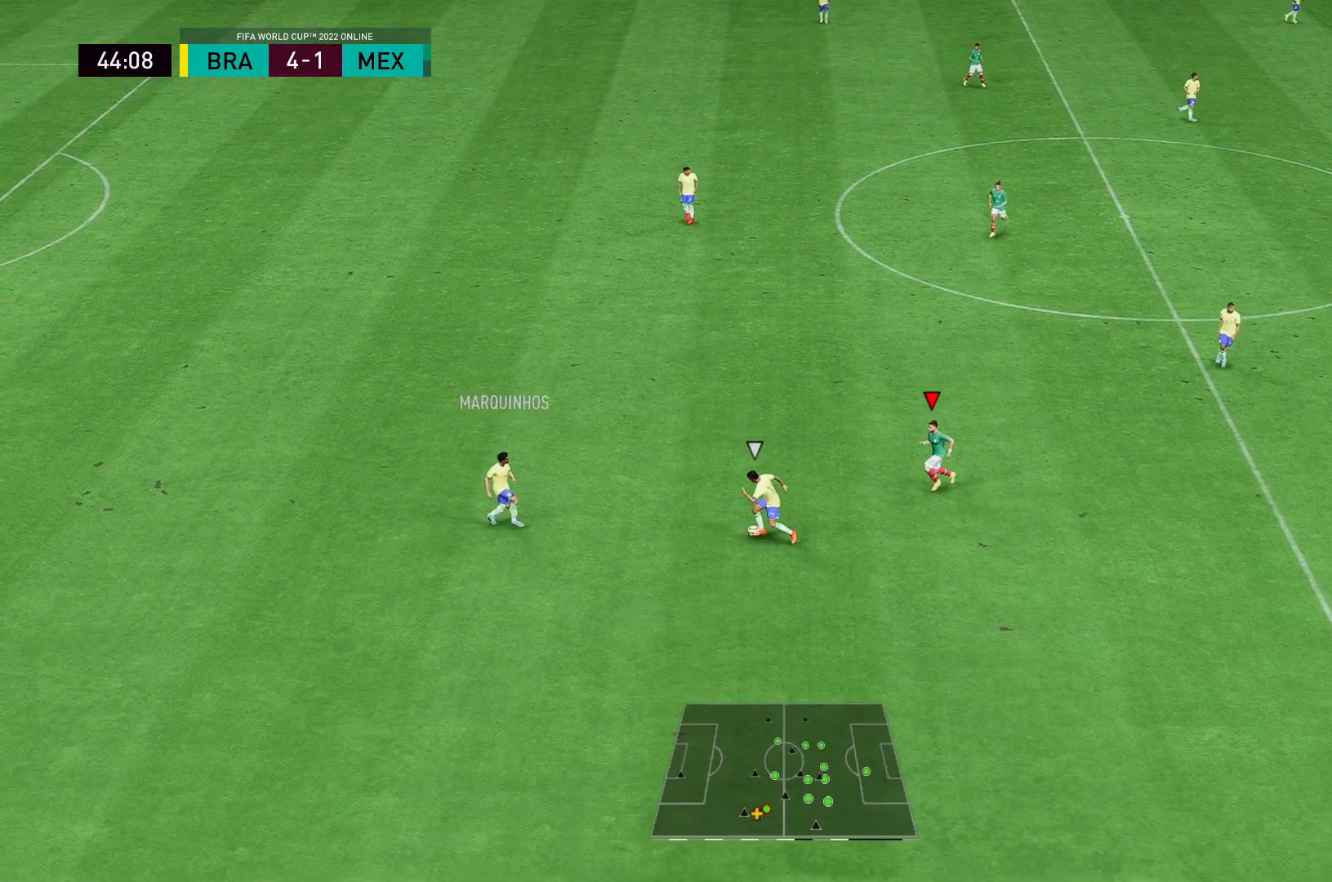
{"dt_ms": 500, "buttons": ["L2", "R2"], "left_stick": "up-left", "right_stick": "center", "events": [[100, "L2", "down"], [333, "left_stick", "up-left"]]}
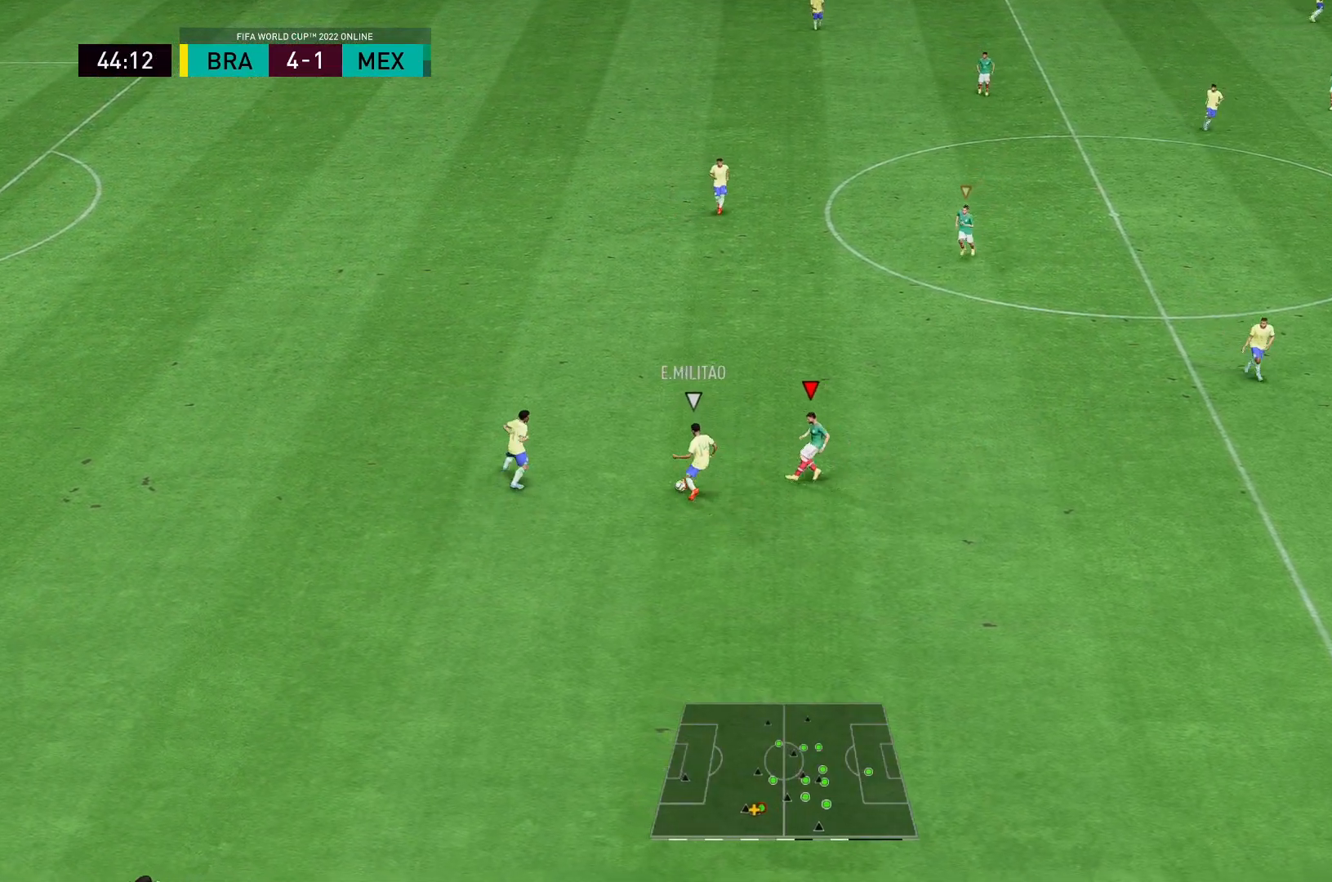
{"dt_ms": 500, "buttons": ["R2"], "left_stick": "up-left", "right_stick": "center", "events": [[183, "L2", "up"]]}
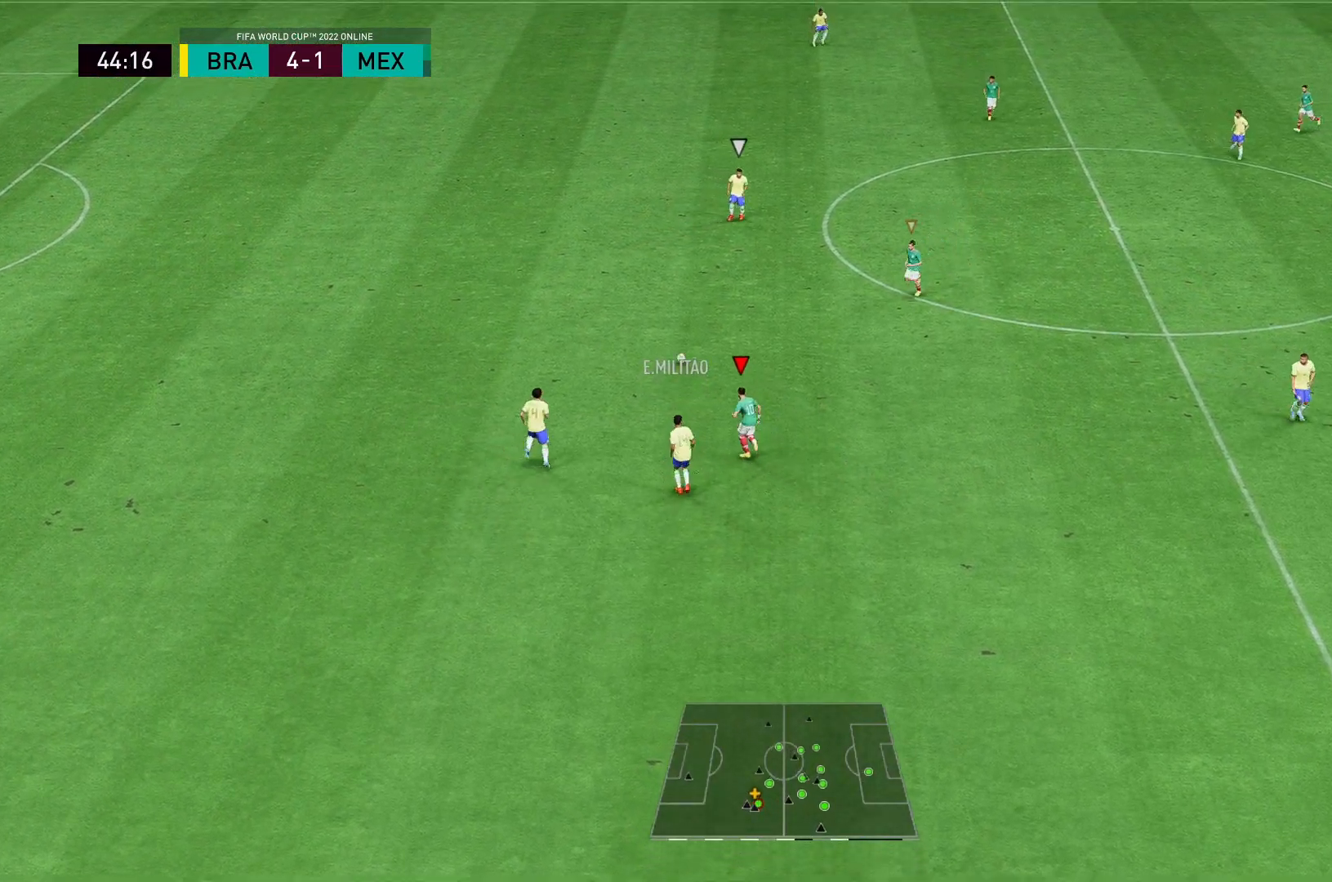
{"dt_ms": 500, "buttons": [], "left_stick": "right", "right_stick": "center", "events": [[367, "R2", "up"], [367, "left_stick", "down-right"], [433, "left_stick", "right"]]}
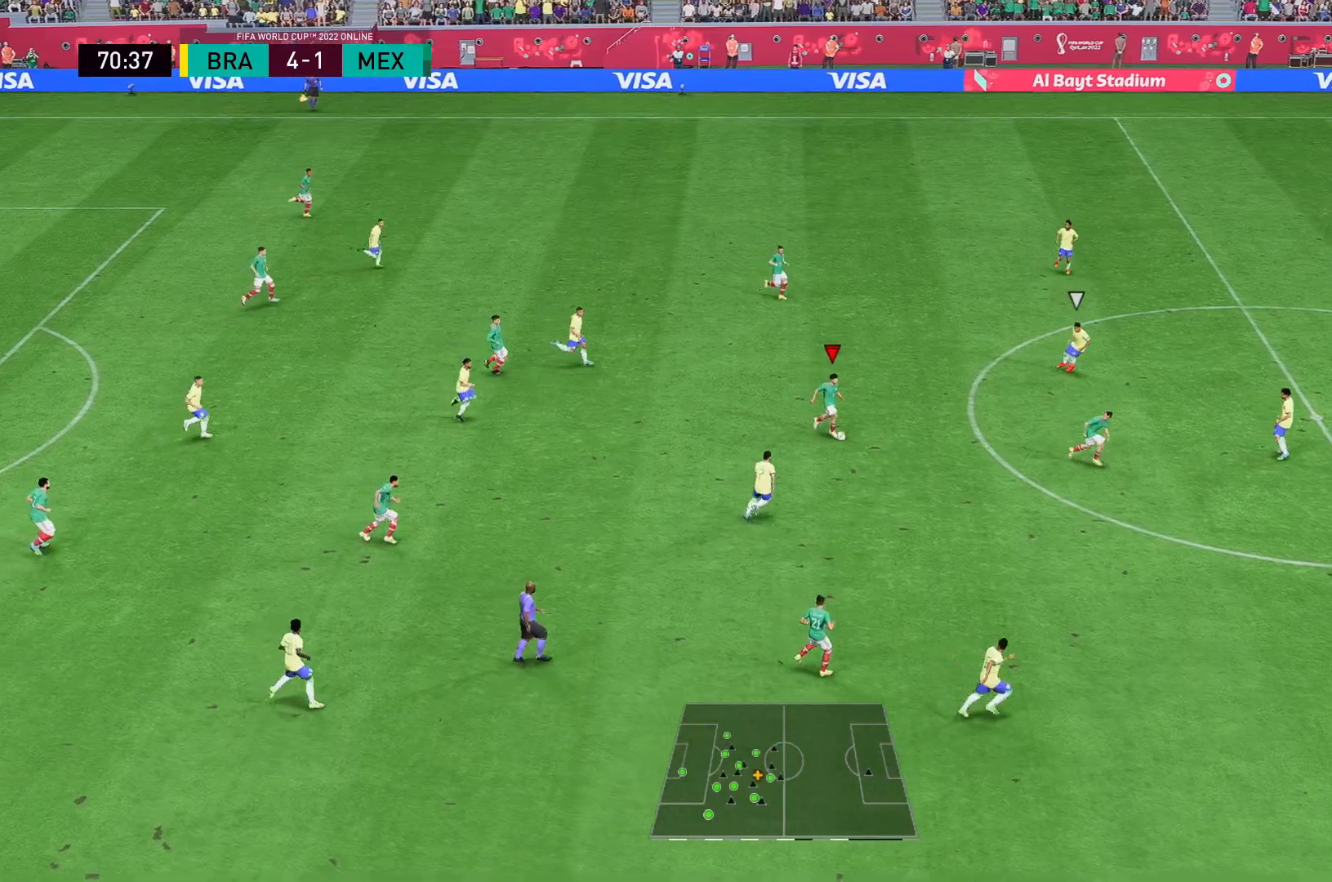
{"dt_ms": 500, "buttons": ["R2"], "left_stick": "down-right", "right_stick": "center", "events": [[233, "R2", "down"], [400, "left_stick", "down-right"]]}
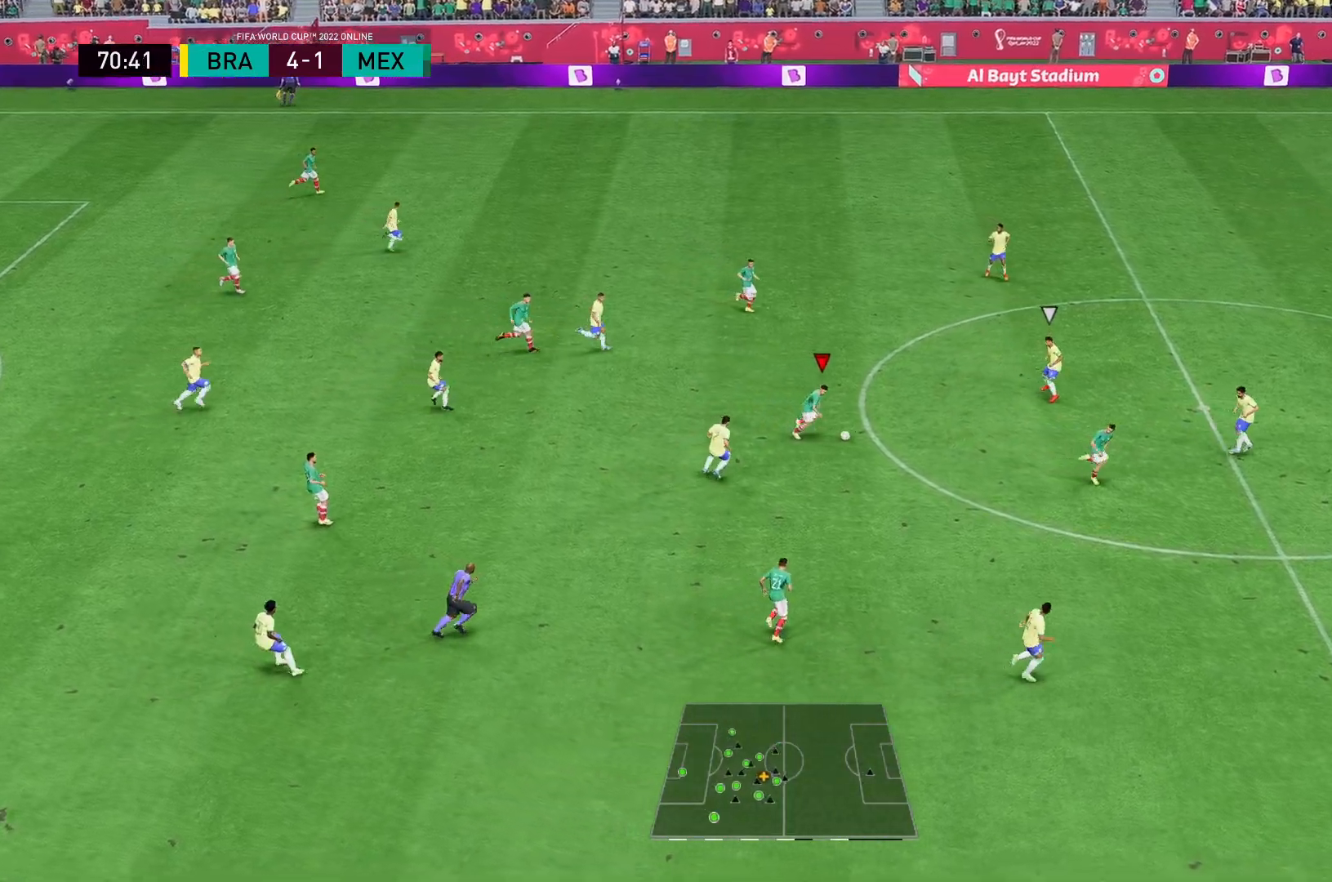
{"dt_ms": 500, "buttons": ["Y"], "left_stick": "down-right", "right_stick": "center", "events": [[267, "Y", "down"], [283, "R2", "up"]]}
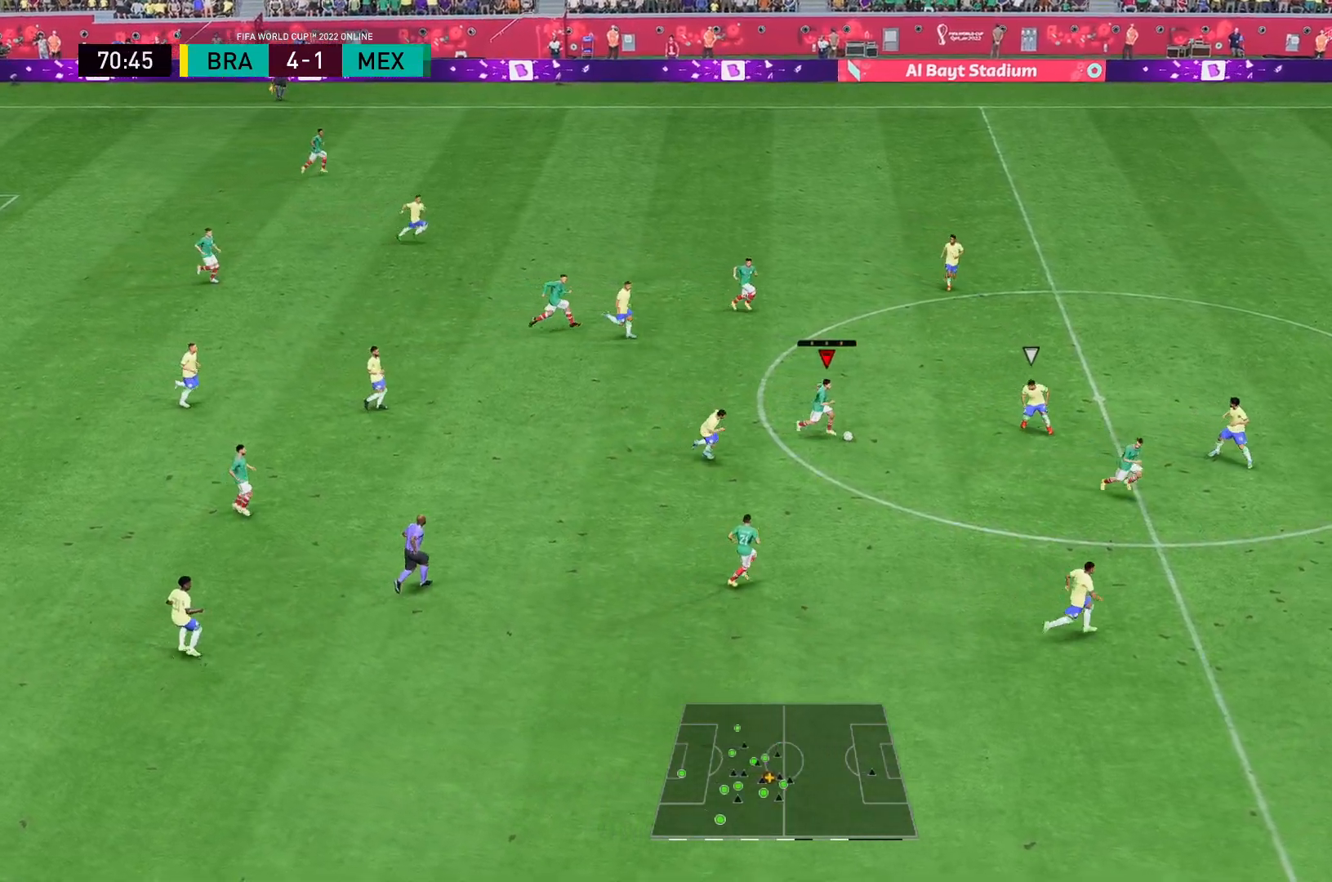
{"dt_ms": 500, "buttons": [], "left_stick": "right", "right_stick": "center", "events": [[133, "left_stick", "right"], [183, "Y", "up"]]}
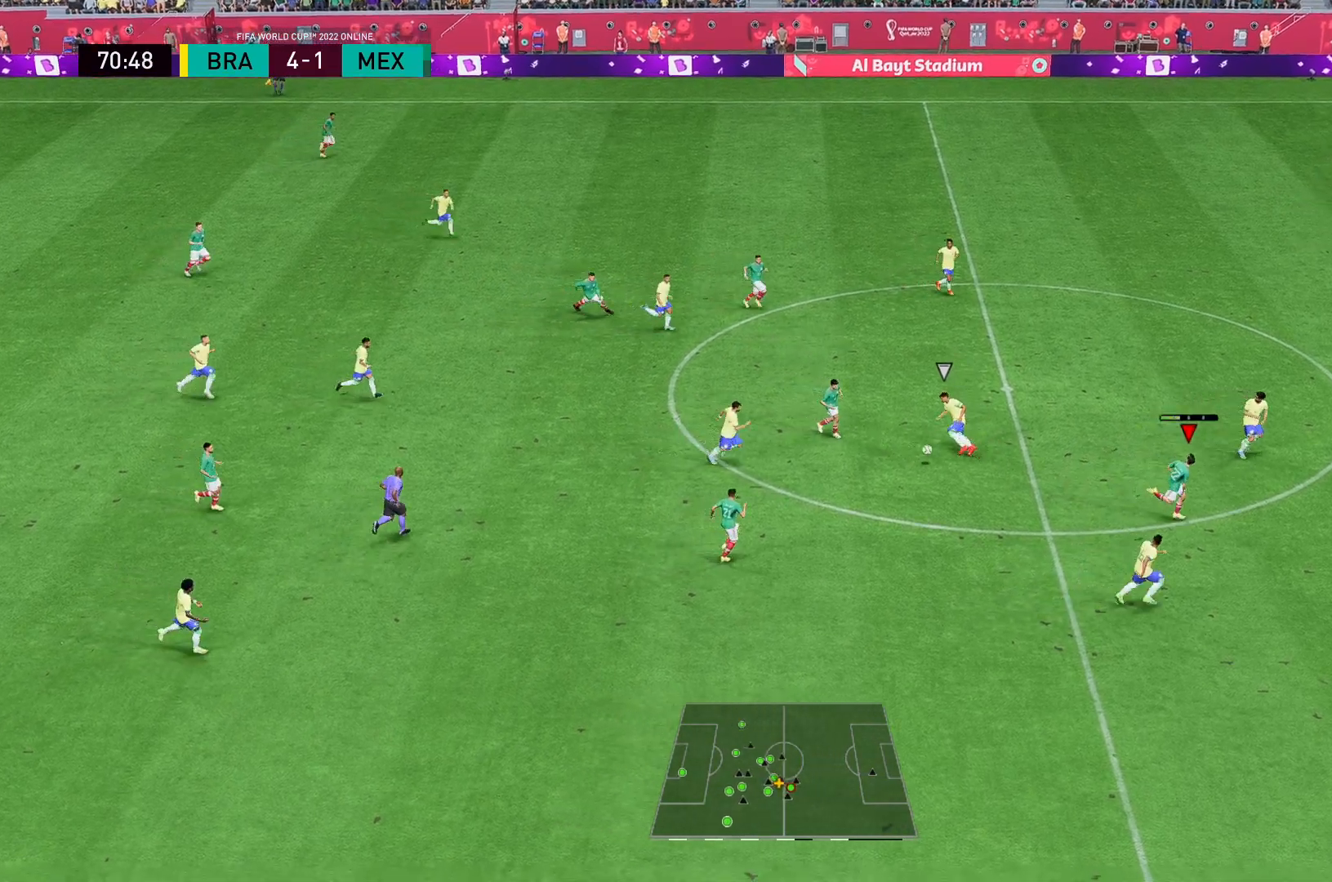
{"dt_ms": 500, "buttons": [], "left_stick": "right", "right_stick": "center", "events": []}
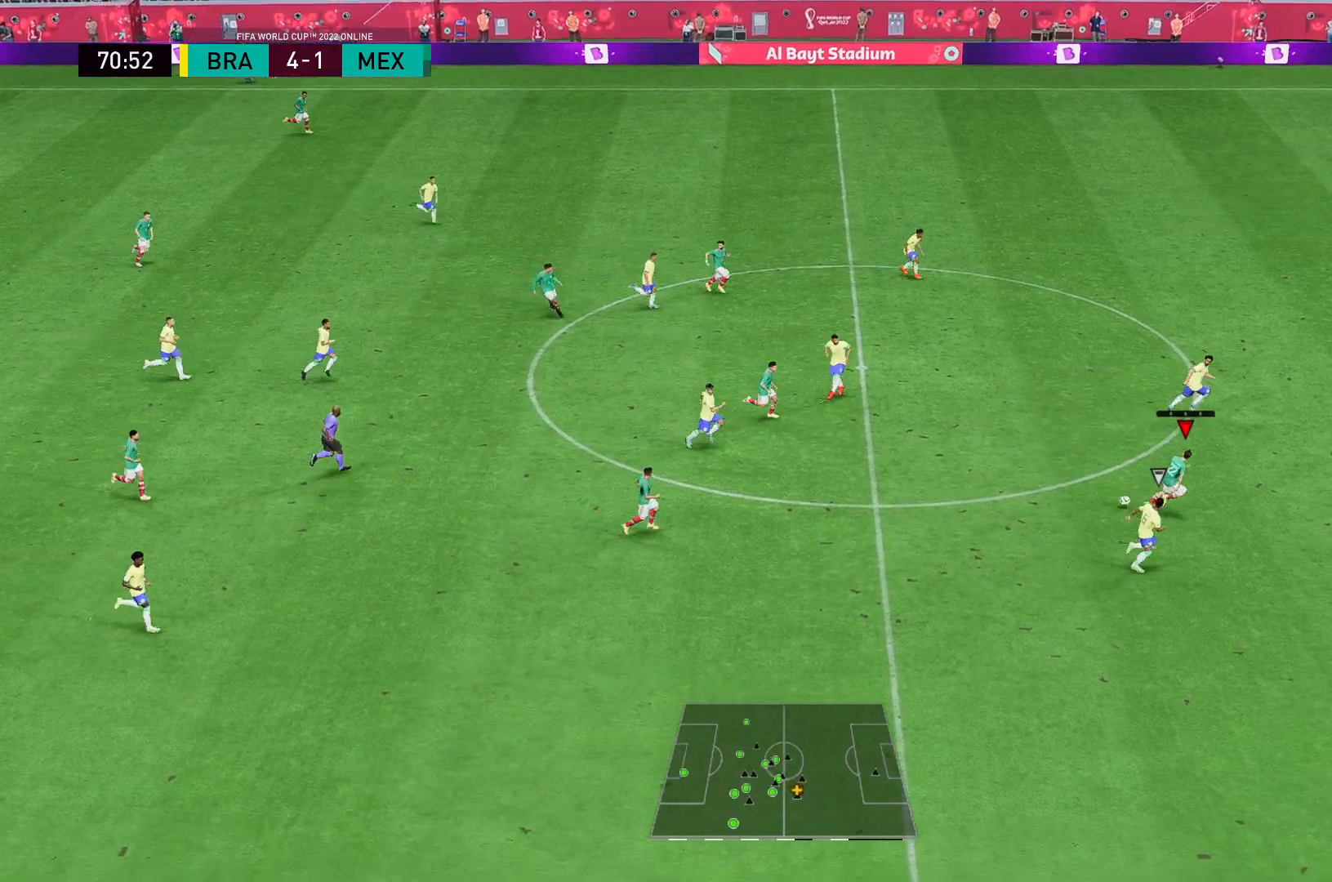
{"dt_ms": 500, "buttons": ["R2"], "left_stick": "right", "right_stick": "center", "events": [[67, "R2", "down"]]}
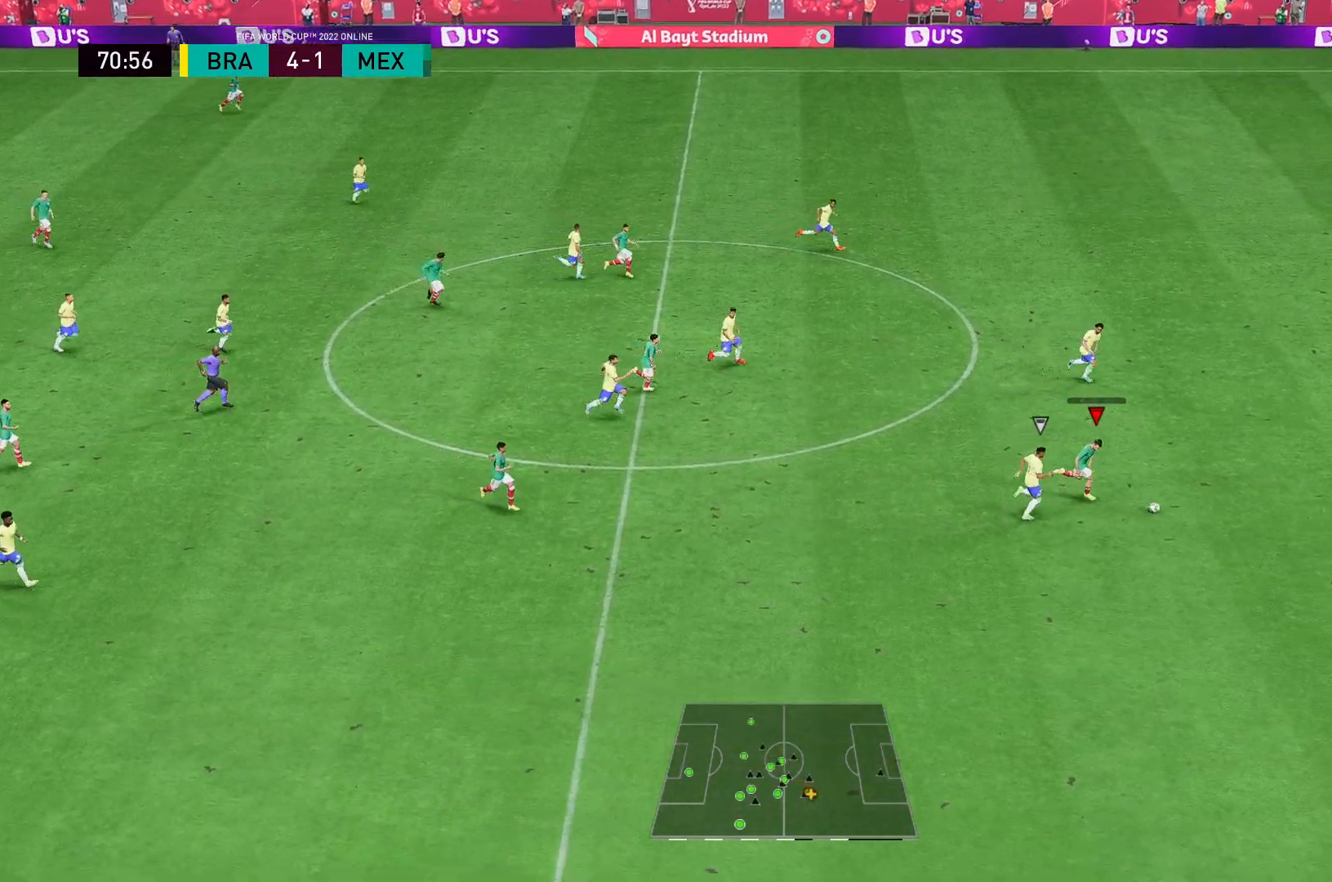
{"dt_ms": 500, "buttons": ["R2"], "left_stick": "right", "right_stick": "center", "events": []}
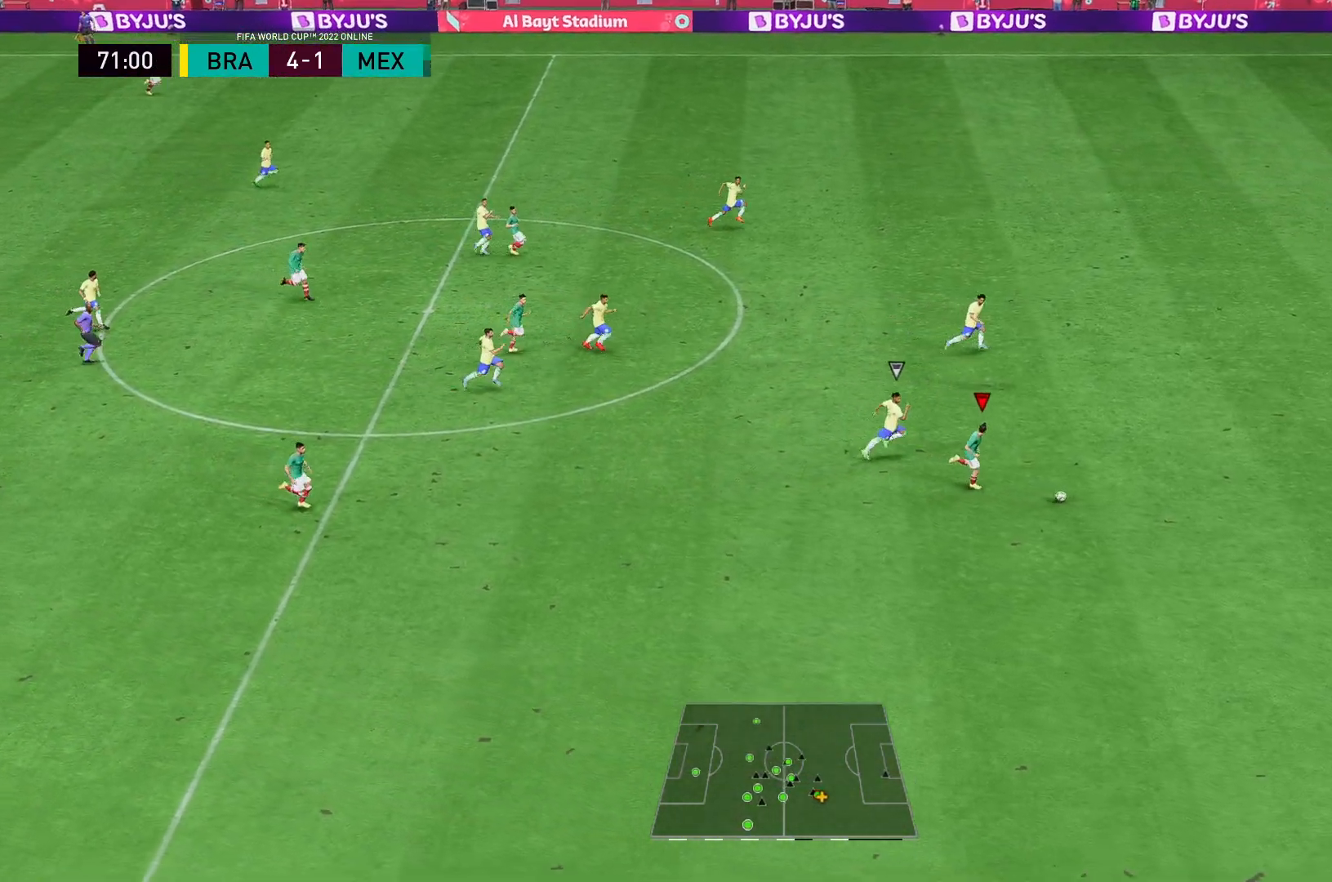
{"dt_ms": 1000, "buttons": ["R2"], "left_stick": "right", "right_stick": "center"}
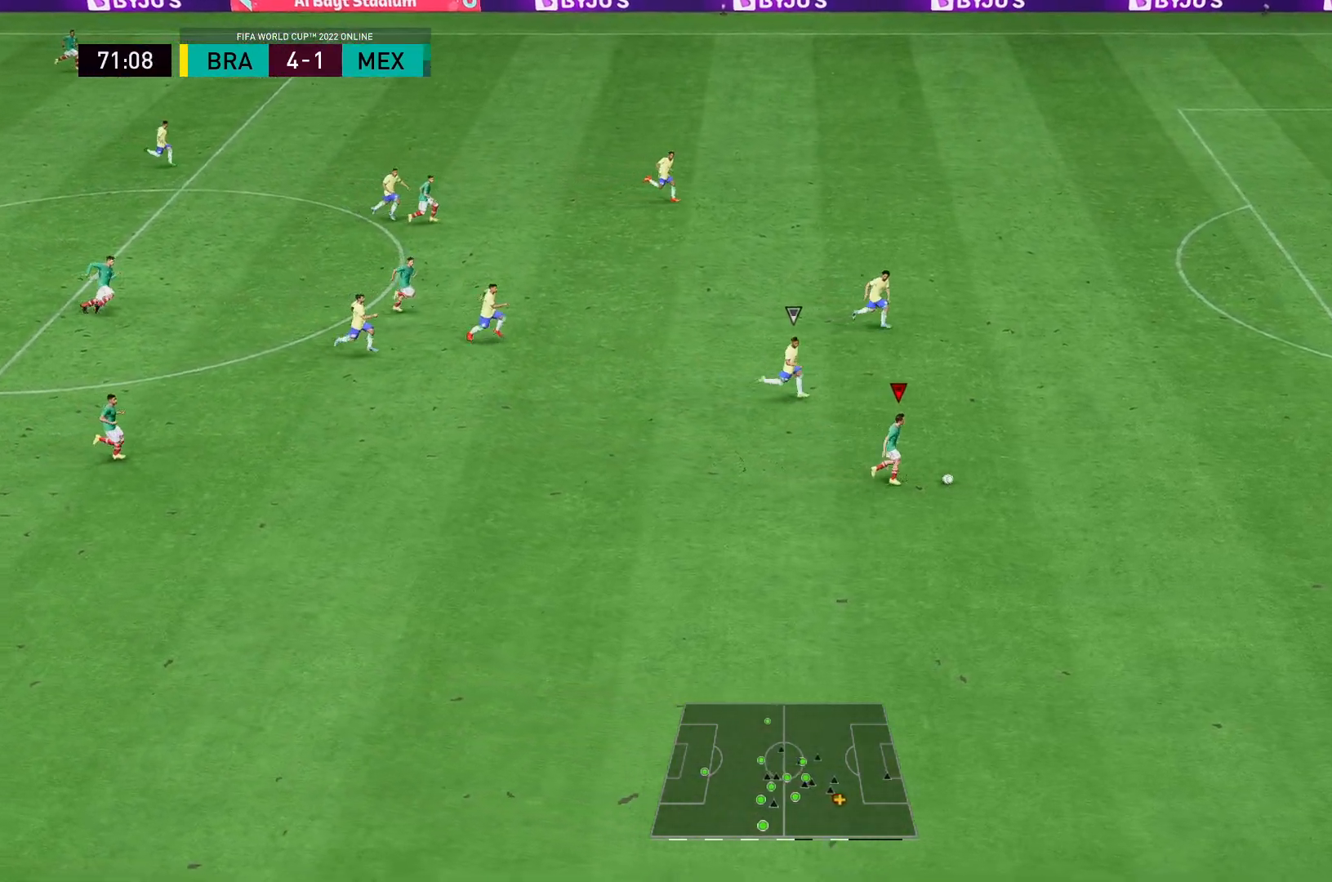
{"dt_ms": 500, "buttons": ["R2"], "left_stick": "right", "right_stick": "center", "events": []}
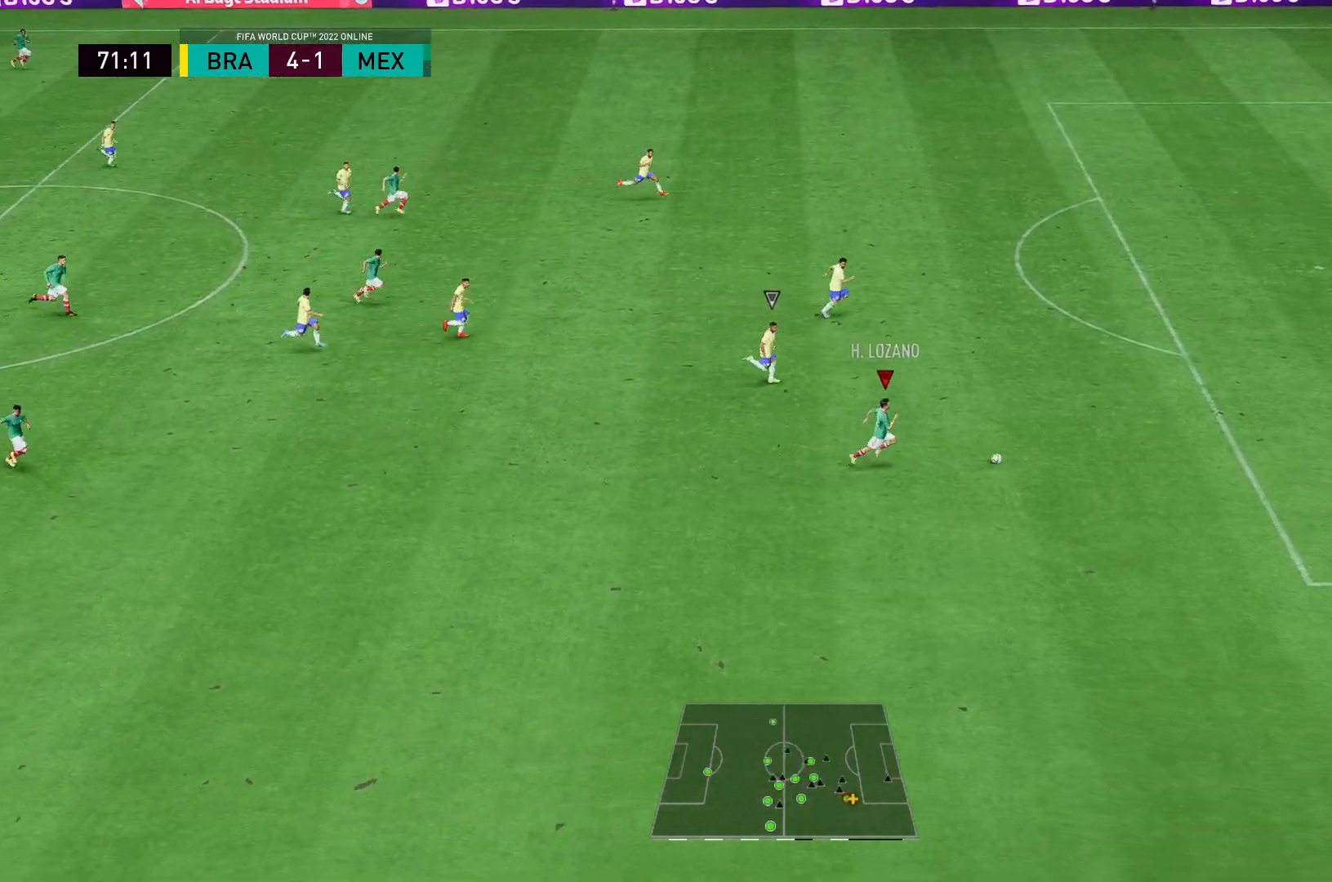
{"dt_ms": 500, "buttons": ["R2"], "left_stick": "up-right", "right_stick": "center", "events": [[333, "left_stick", "up-right"]]}
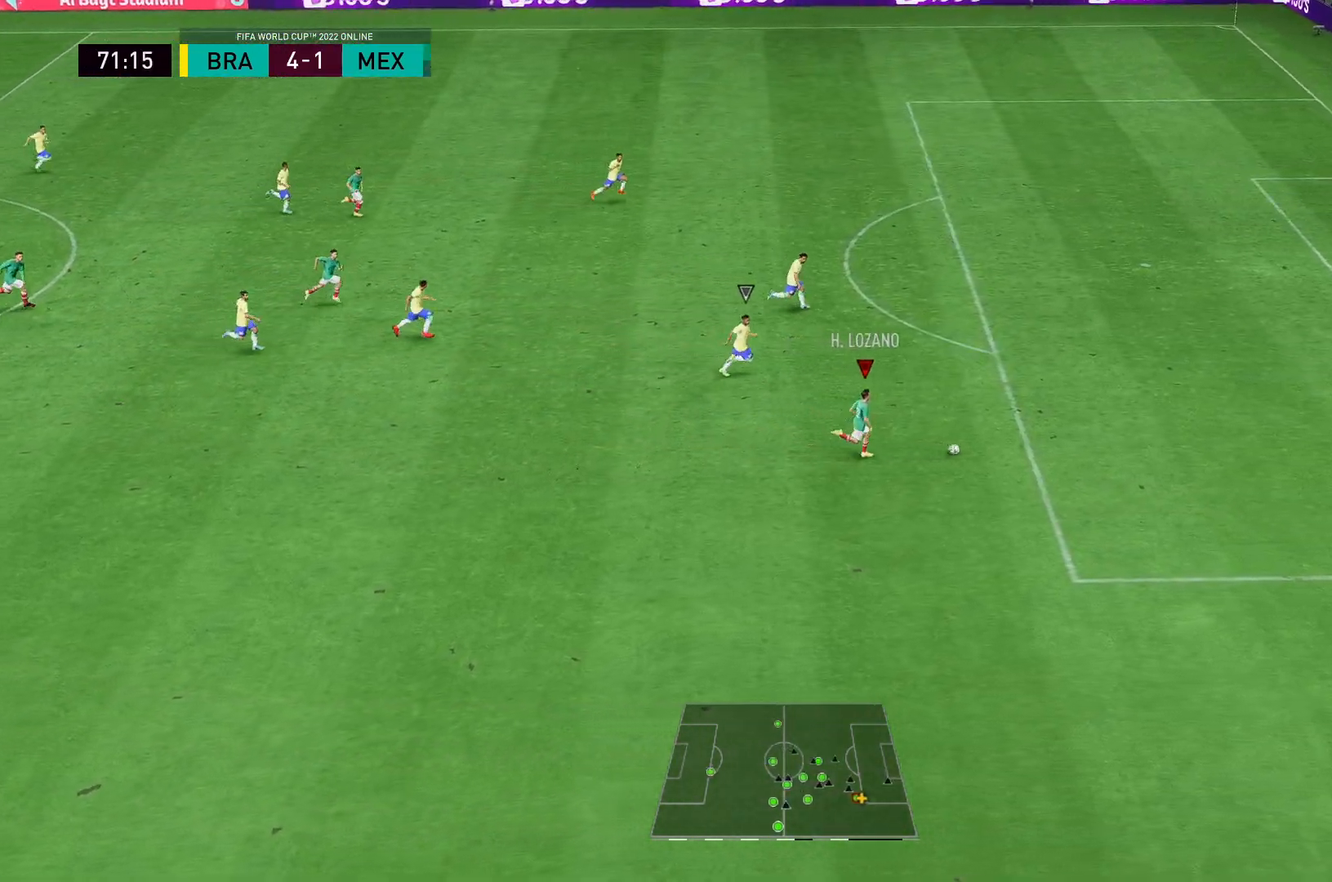
{"dt_ms": 500, "buttons": [], "left_stick": "up-right", "right_stick": "center", "events": [[33, "R2", "up"], [150, "R2", "down"], [367, "R2", "up"]]}
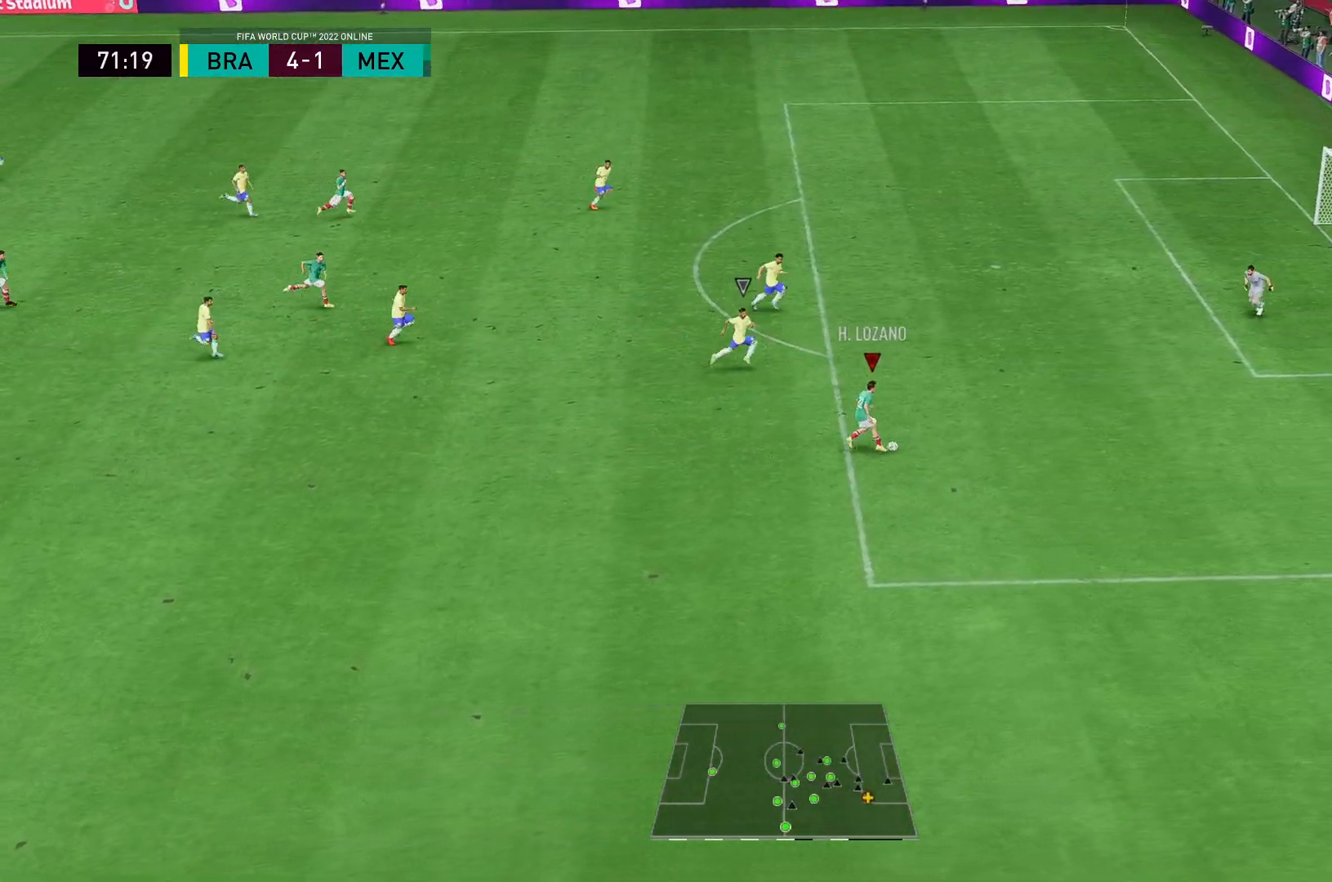
{"dt_ms": 500, "buttons": [], "left_stick": "up-left", "right_stick": "center", "events": [[400, "left_stick", "up-left"]]}
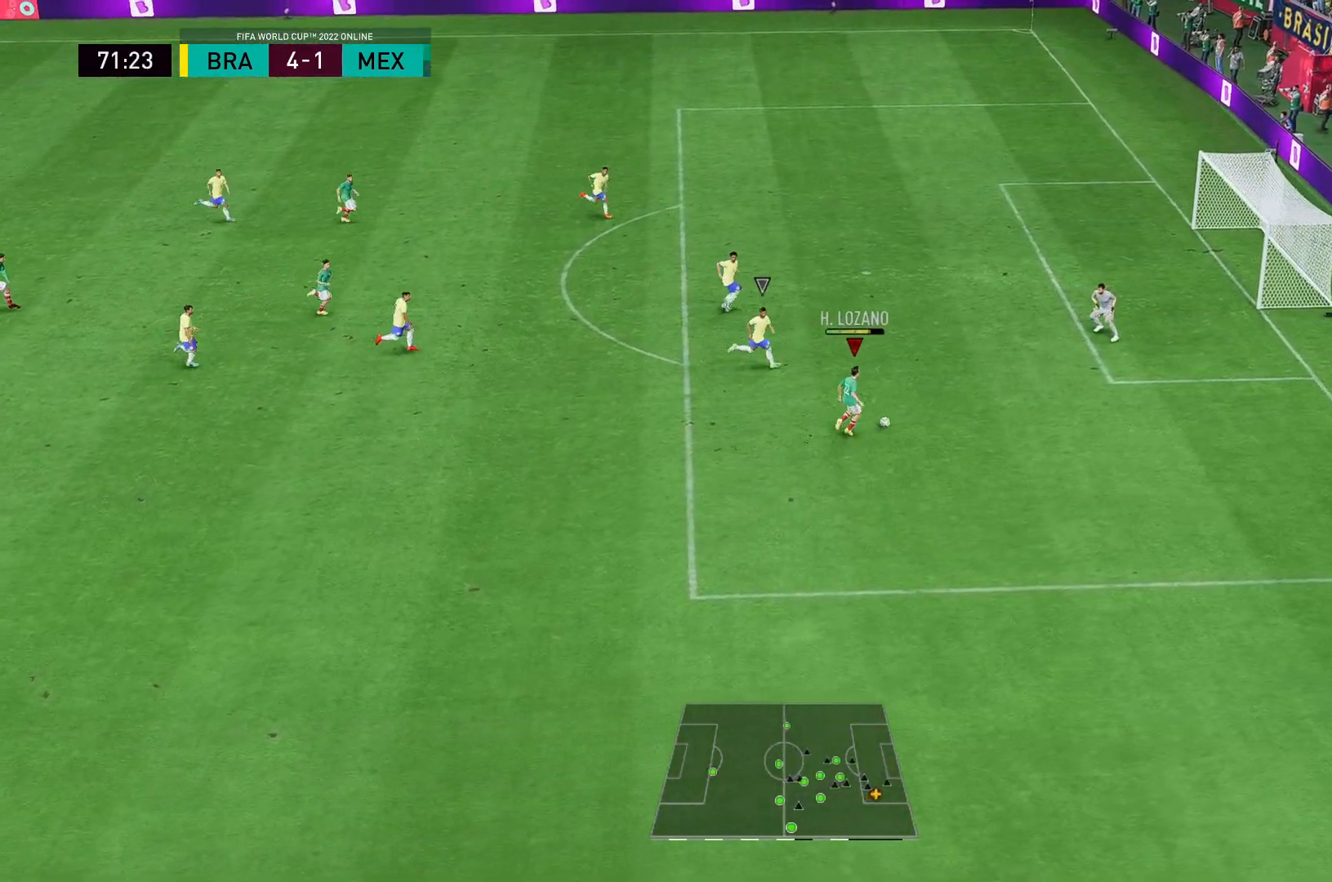
{"dt_ms": 500, "buttons": [], "left_stick": "up-left", "right_stick": "center", "events": []}
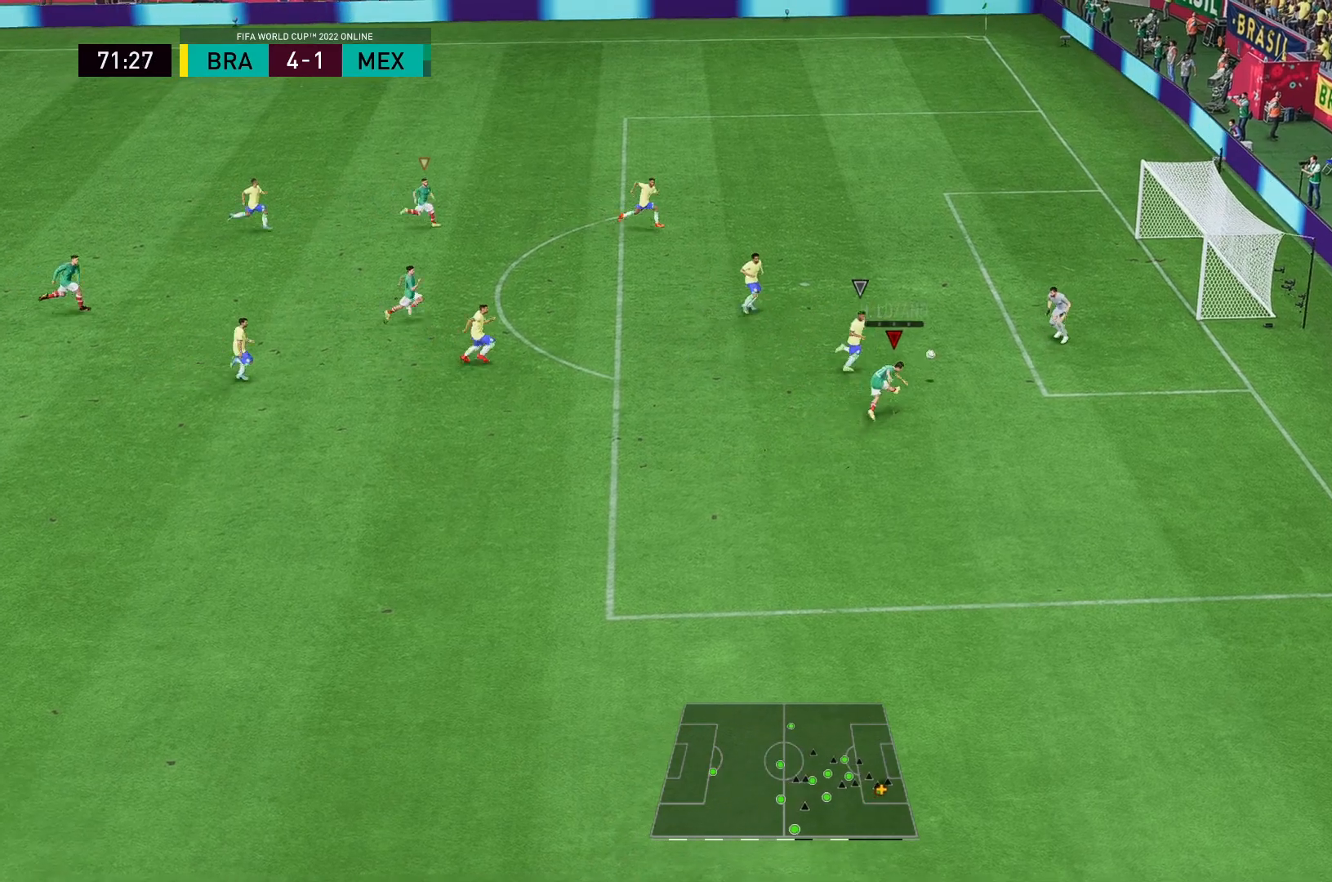
{"dt_ms": 500, "buttons": [], "left_stick": "right", "right_stick": "center", "events": [[267, "left_stick", "right"]]}
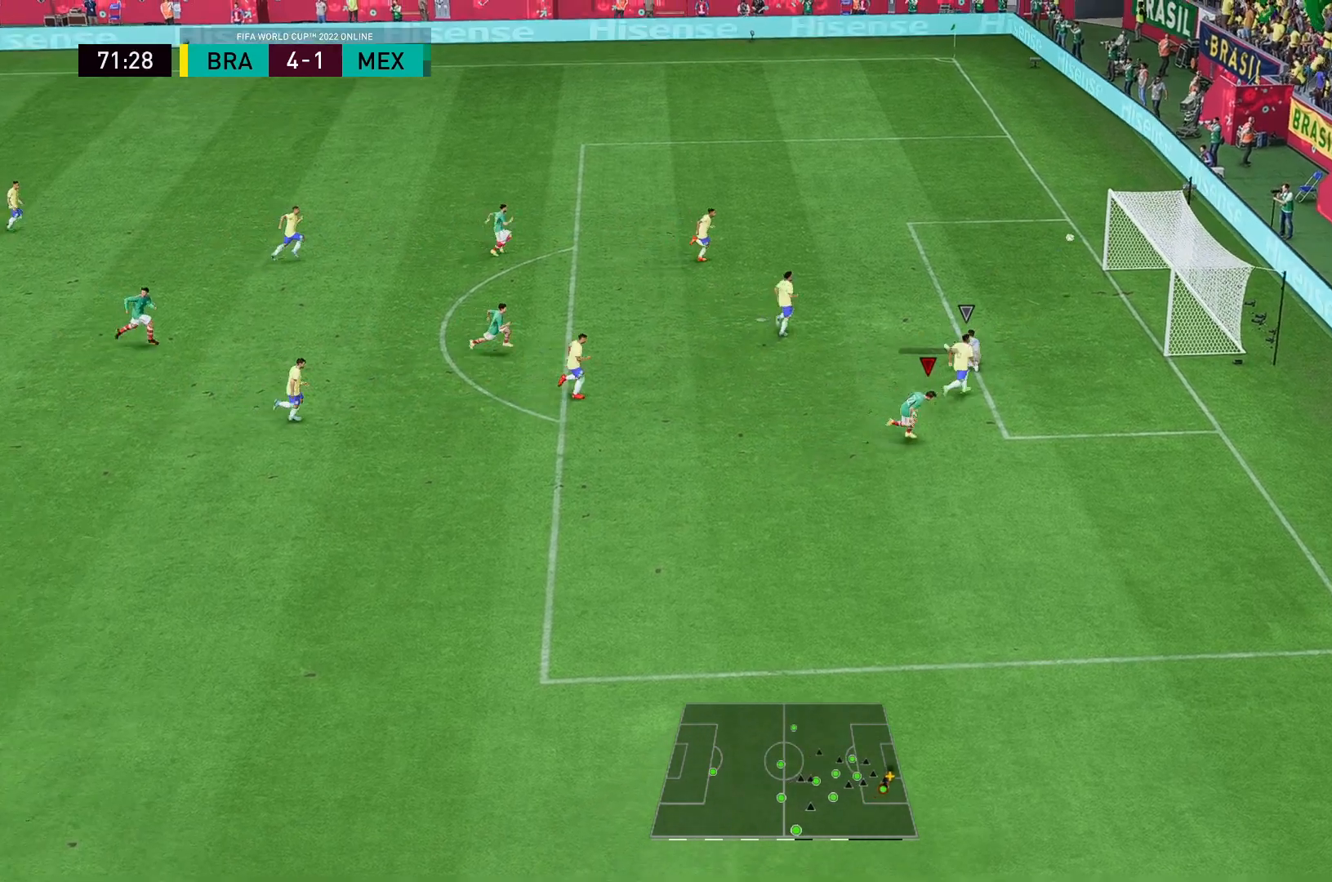
{"dt_ms": 500, "buttons": ["R2"], "left_stick": "right", "right_stick": "center", "events": [[250, "R2", "down"]]}
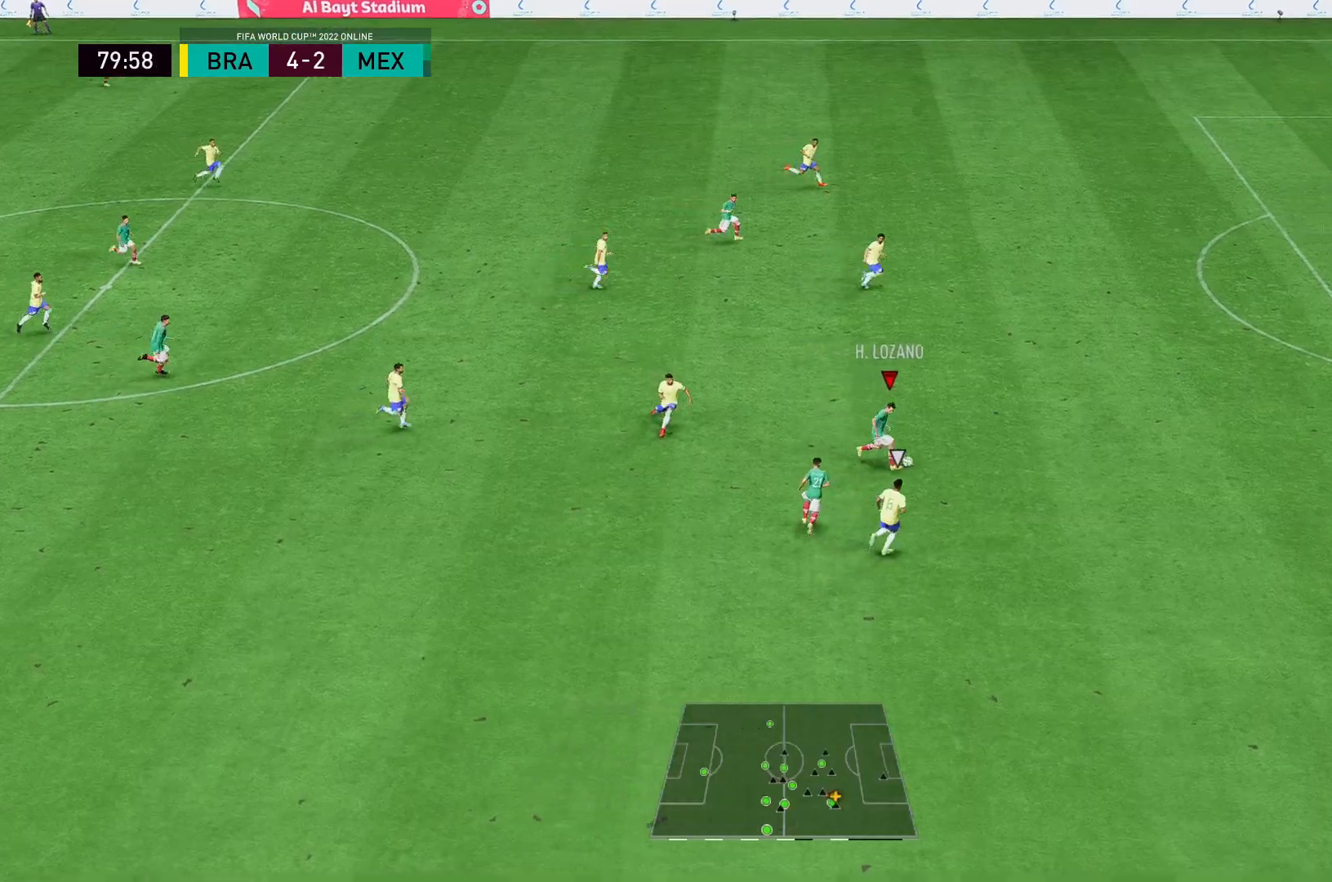
{"dt_ms": 500, "buttons": ["R2"], "left_stick": "right", "right_stick": "center", "events": []}
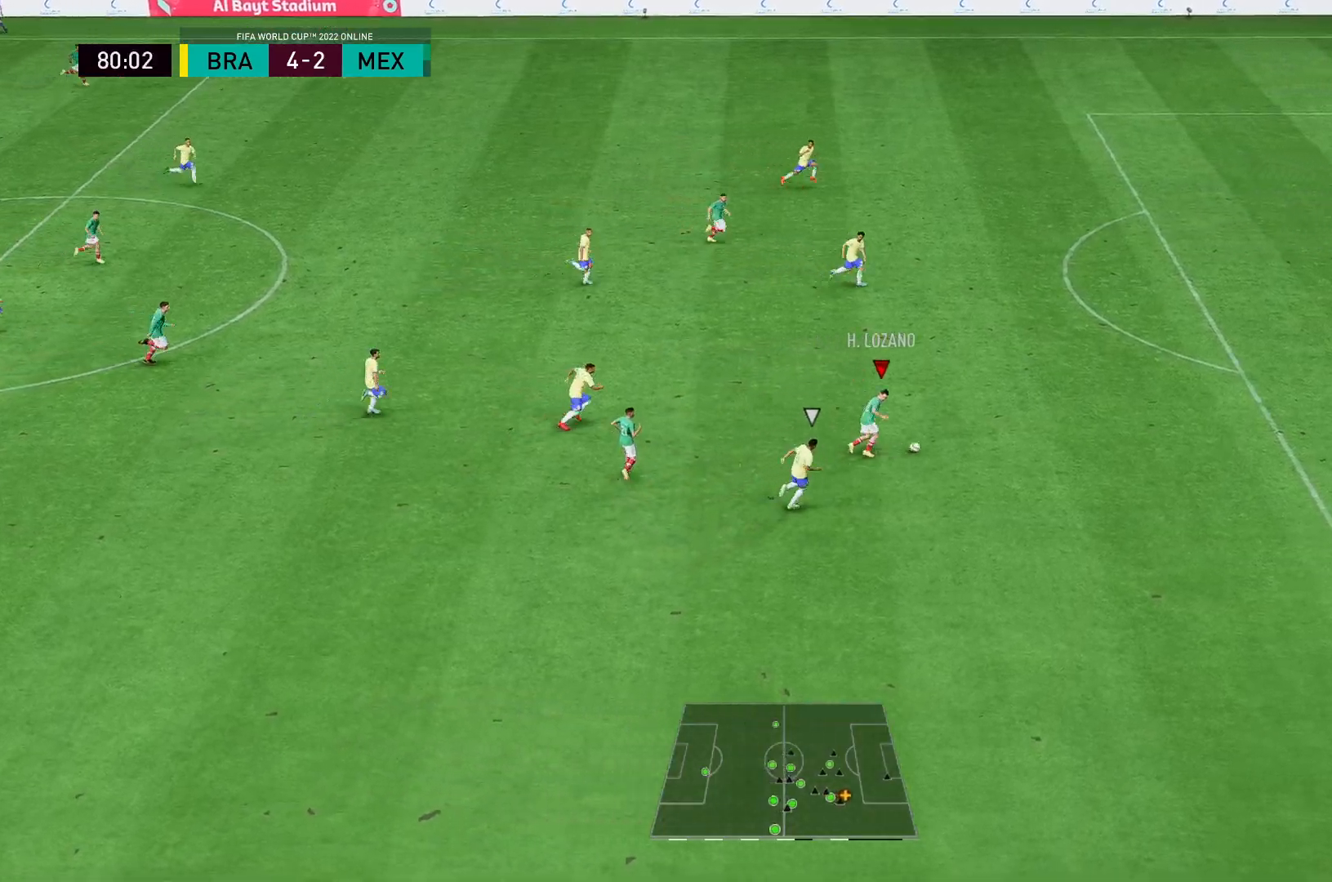
{"dt_ms": 500, "buttons": ["R2"], "left_stick": "right", "right_stick": "center", "events": []}
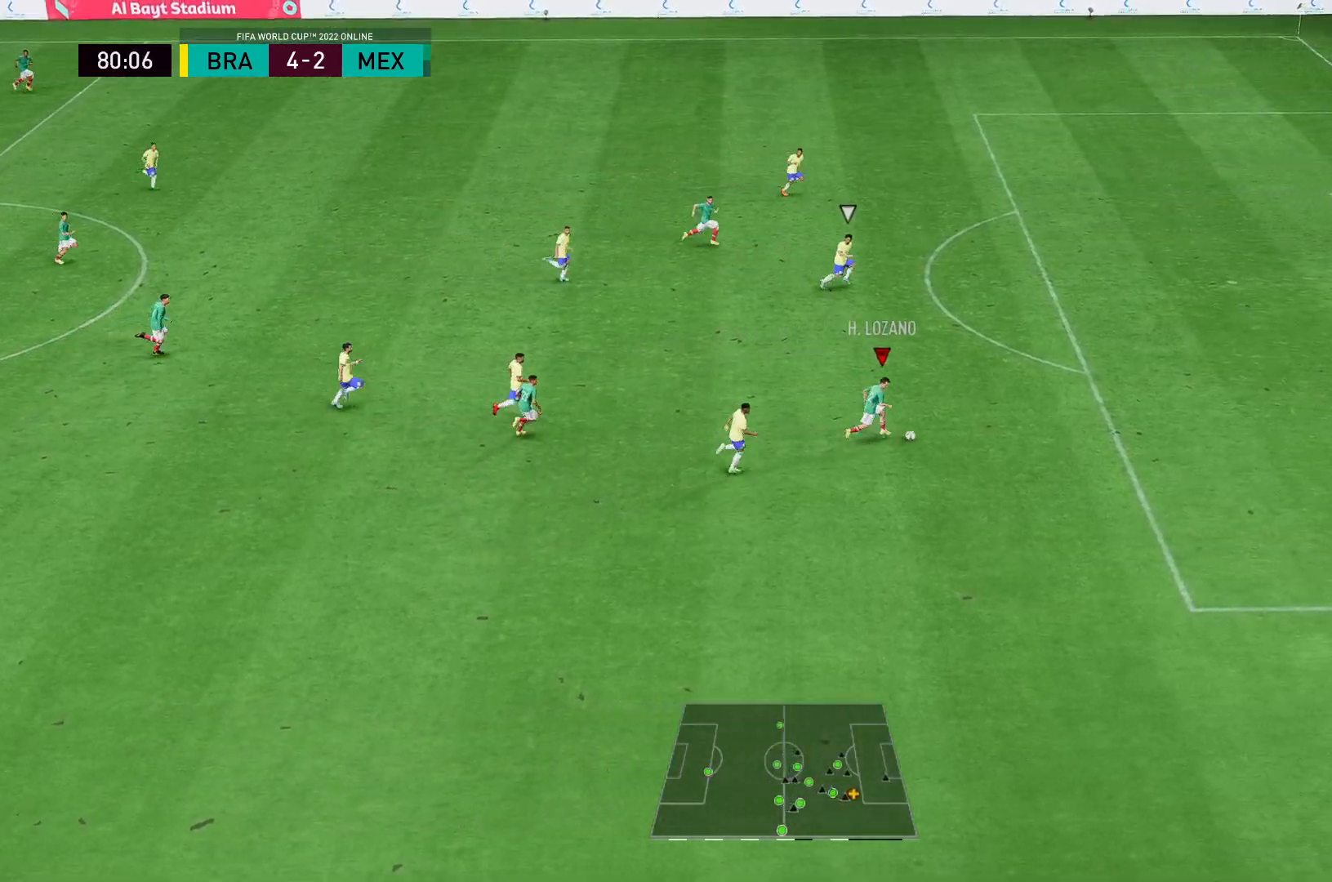
{"dt_ms": 500, "buttons": ["R2"], "left_stick": "right", "right_stick": "center", "events": []}